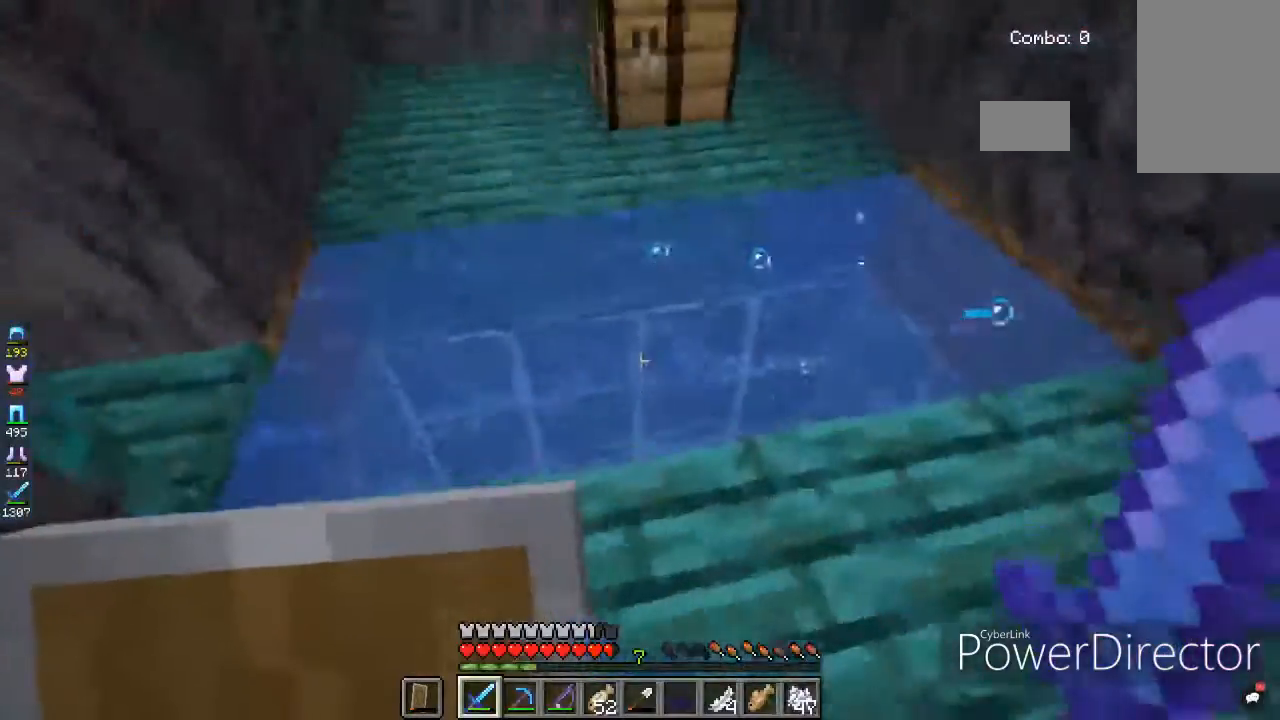
Gameplay with keyboard and mouse; each line is a JSON object with the keys and mouse buttons held at the frame after it. "events" lists presses ("down") and releases ("up") of "a", "d", "s", "space", "w", "mouse_left" and "mouse_right" between this image and that frame as [ms after this image, input, new state], when the widget could be followed in between. "mouse_left", "mouse_right" = the "left", "right" buttons of the "mouse" list. No other keys are recorded. Fast repeated clicks can show as one long hold. Mouse movement is not recorded.
{"keys": [], "mouse": [], "events": [[267, "d", "up"]]}
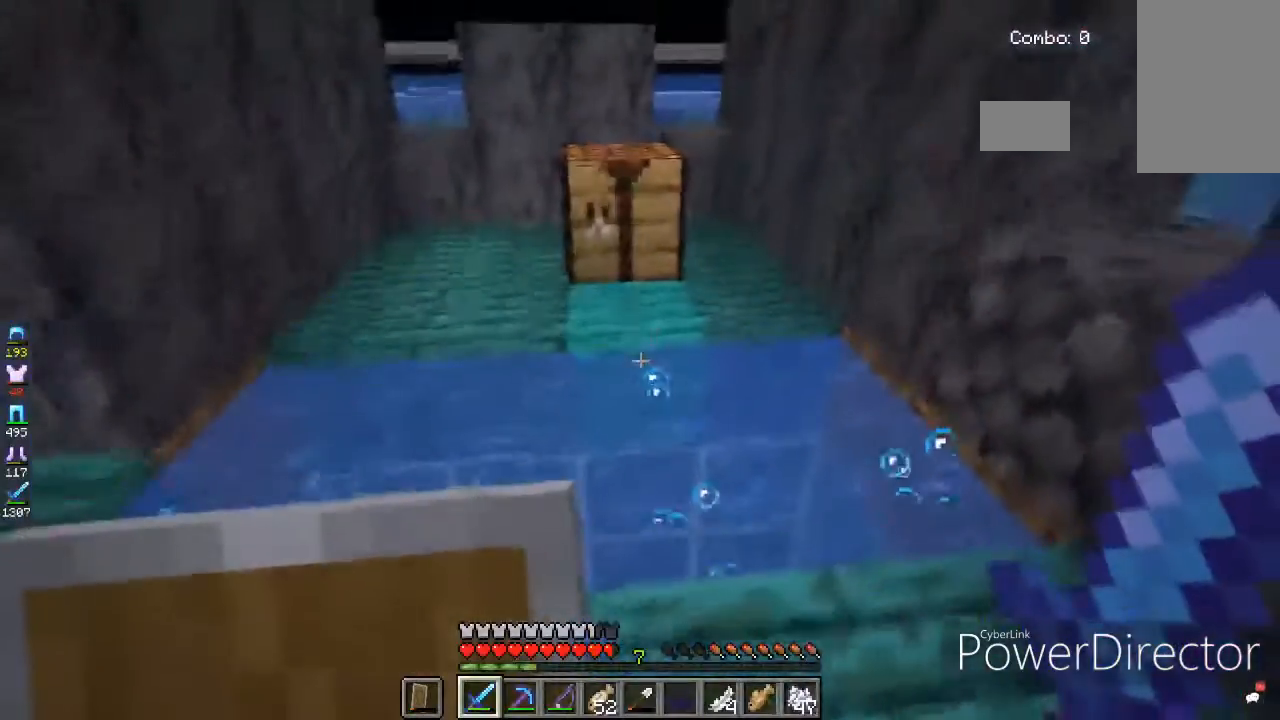
{"keys": ["w"], "mouse": [], "events": [[67, "s", "down"], [367, "s", "up"], [467, "w", "down"]]}
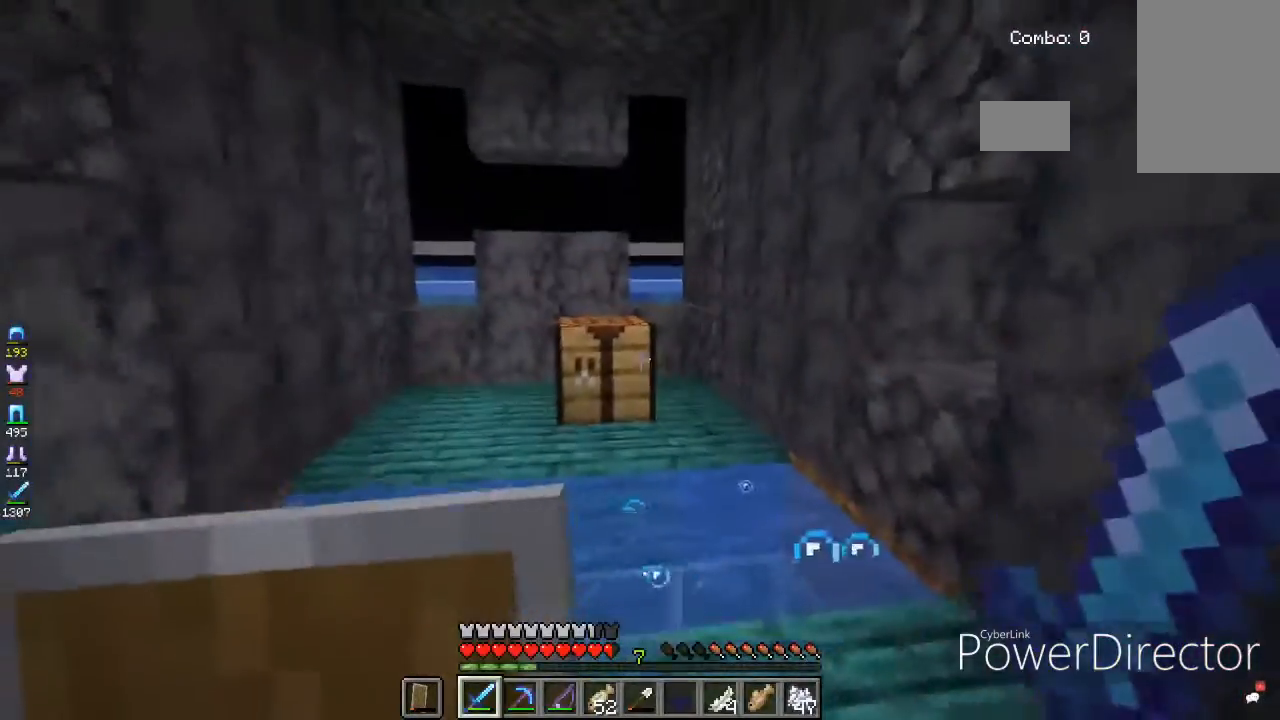
{"keys": ["a"], "mouse": [], "events": [[200, "w", "up"], [333, "a", "down"]]}
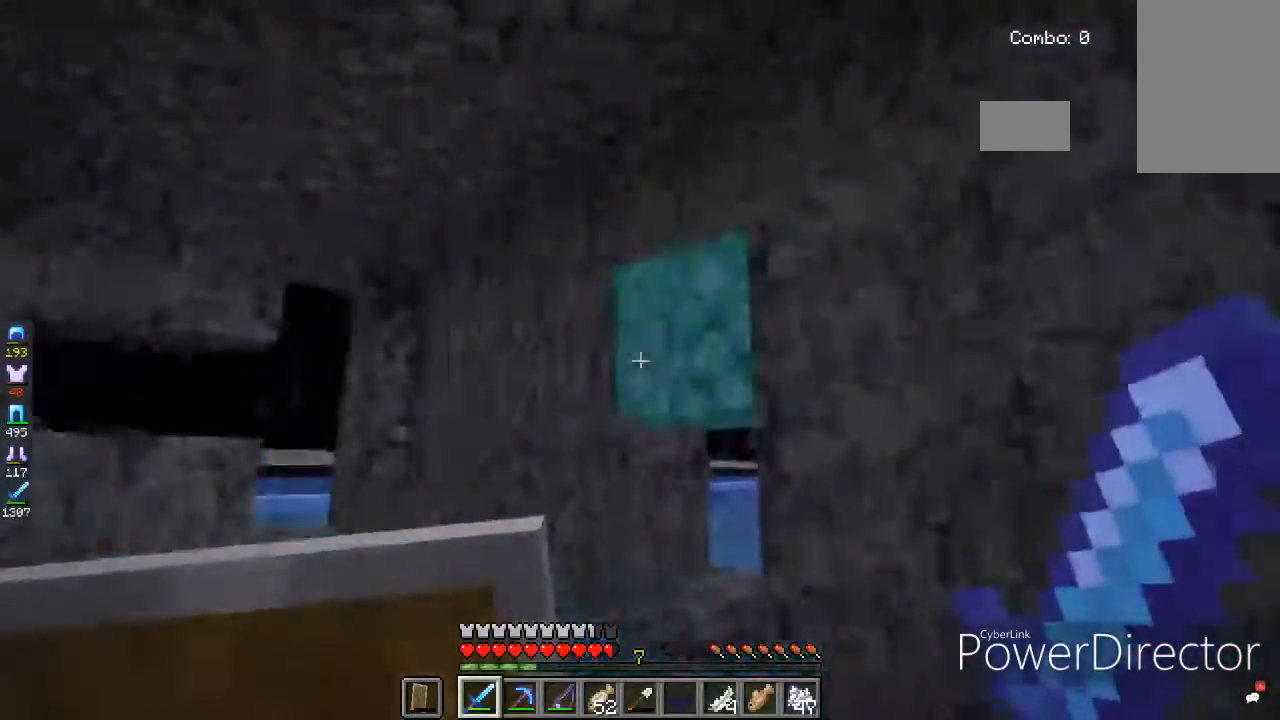
{"keys": [], "mouse": [], "events": [[34, "a", "up"]]}
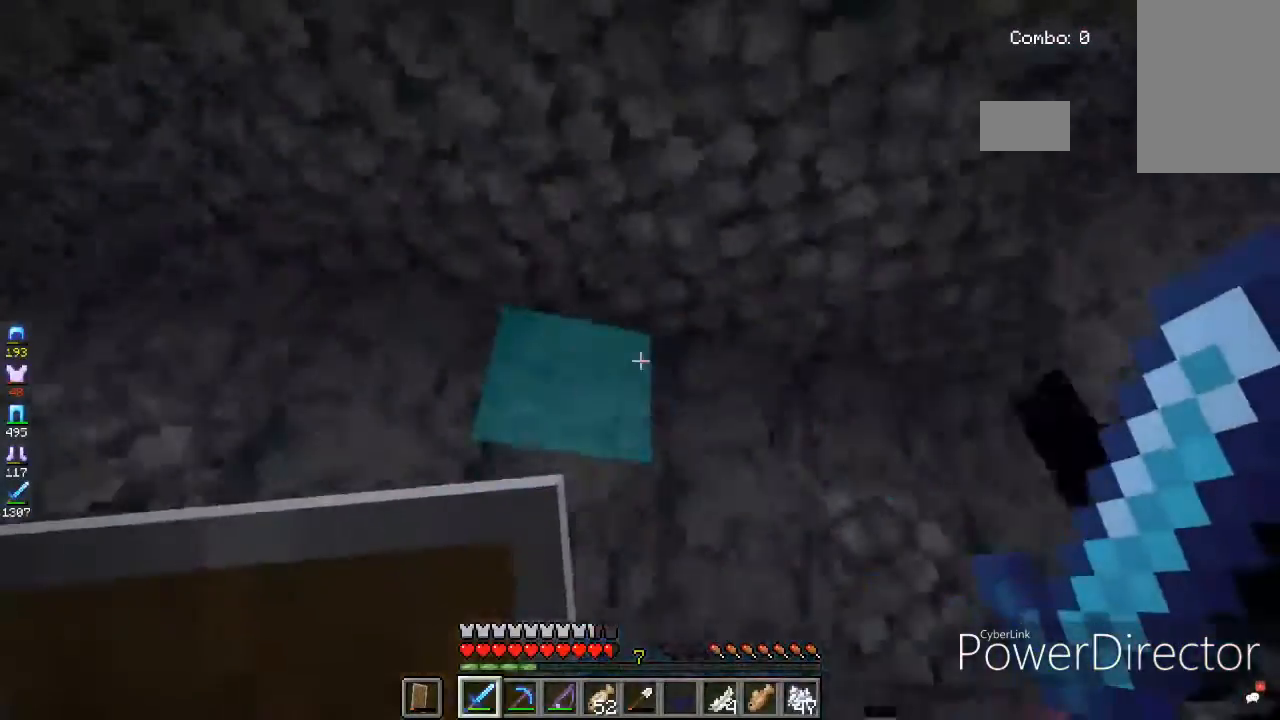
{"keys": [], "mouse": [], "events": []}
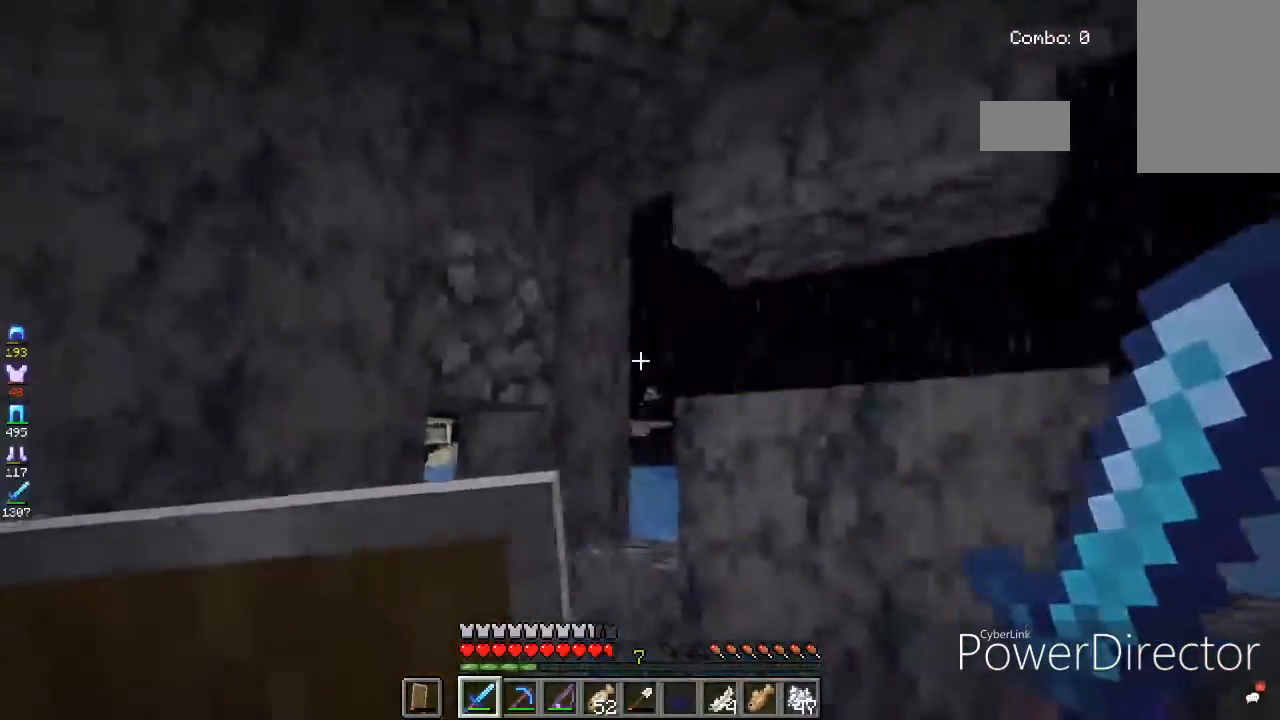
{"keys": [], "mouse": [], "events": []}
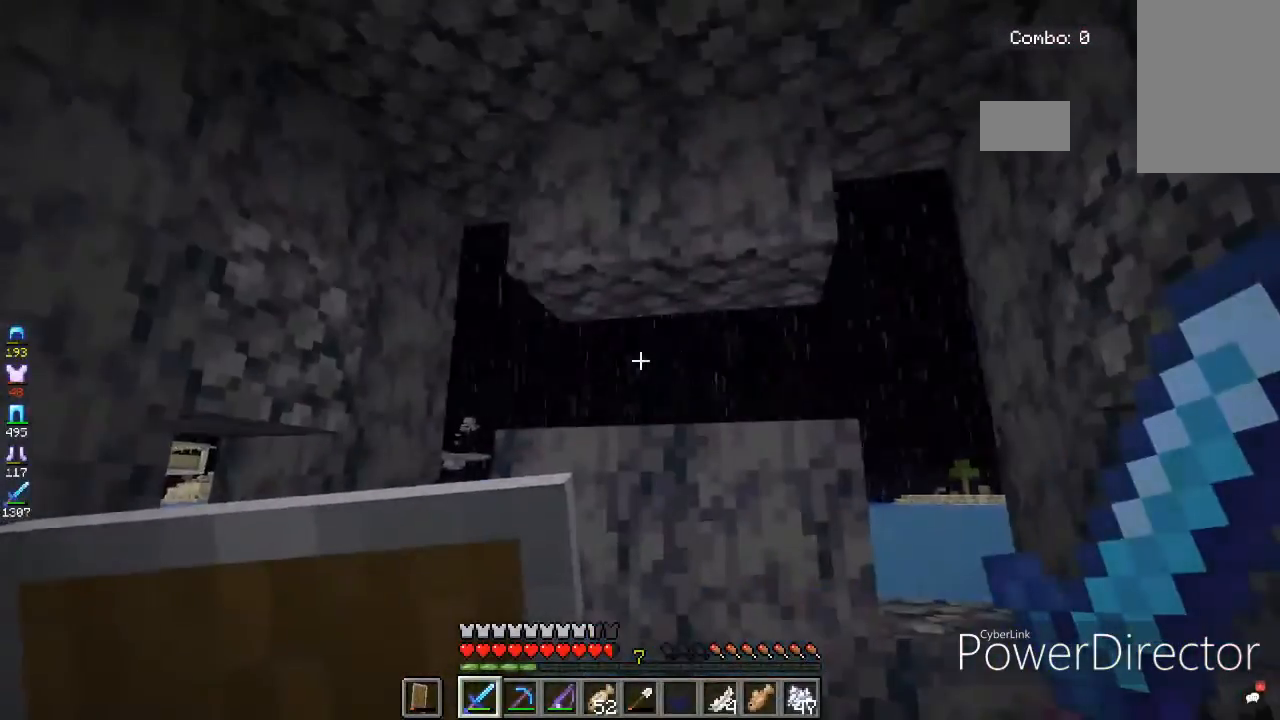
{"keys": [], "mouse": [], "events": [[33, "a", "down"], [300, "a", "up"]]}
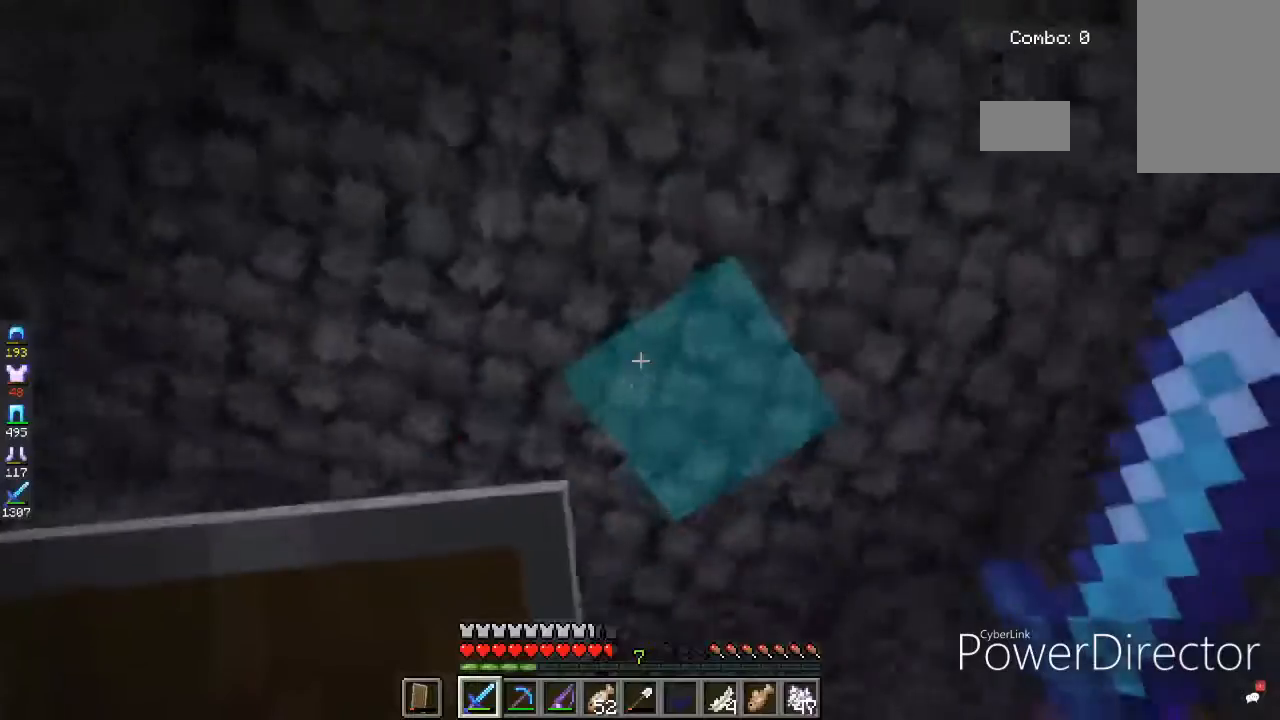
{"keys": ["s"], "mouse": [], "events": [[167, "a", "down"], [300, "s", "down"], [501, "a", "up"]]}
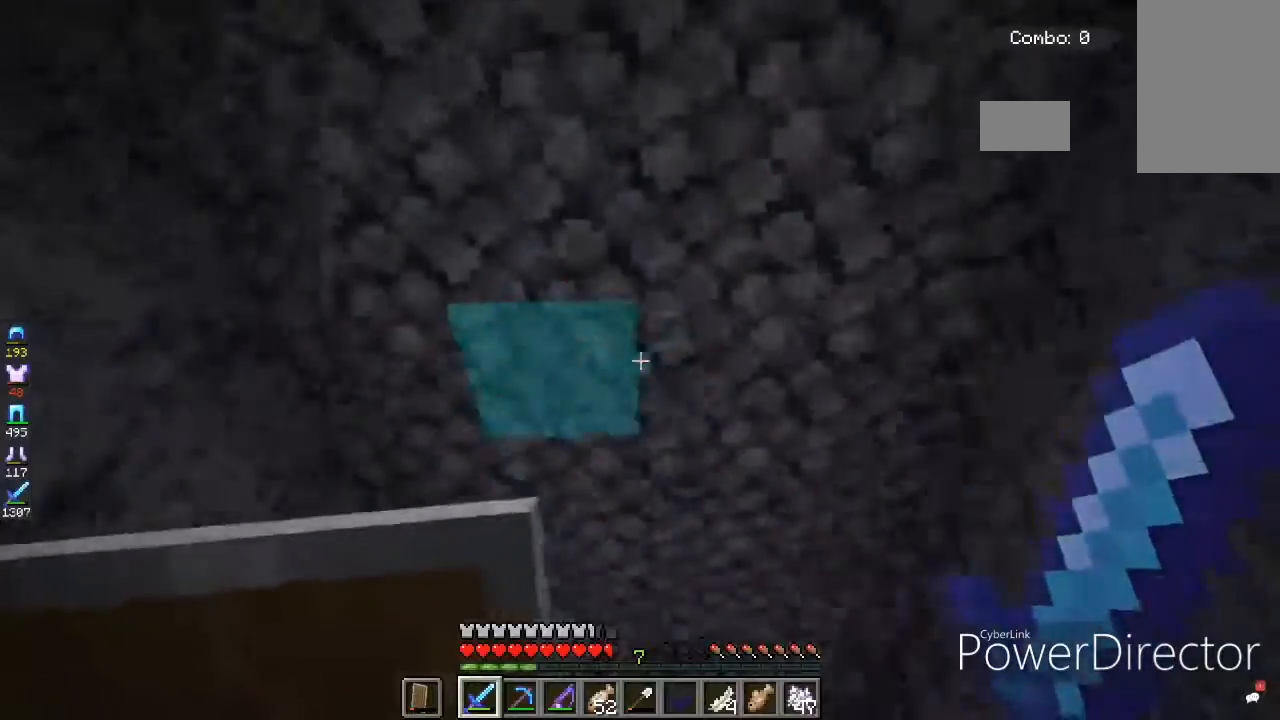
{"keys": ["d"], "mouse": [], "events": [[267, "s", "up"], [467, "d", "down"]]}
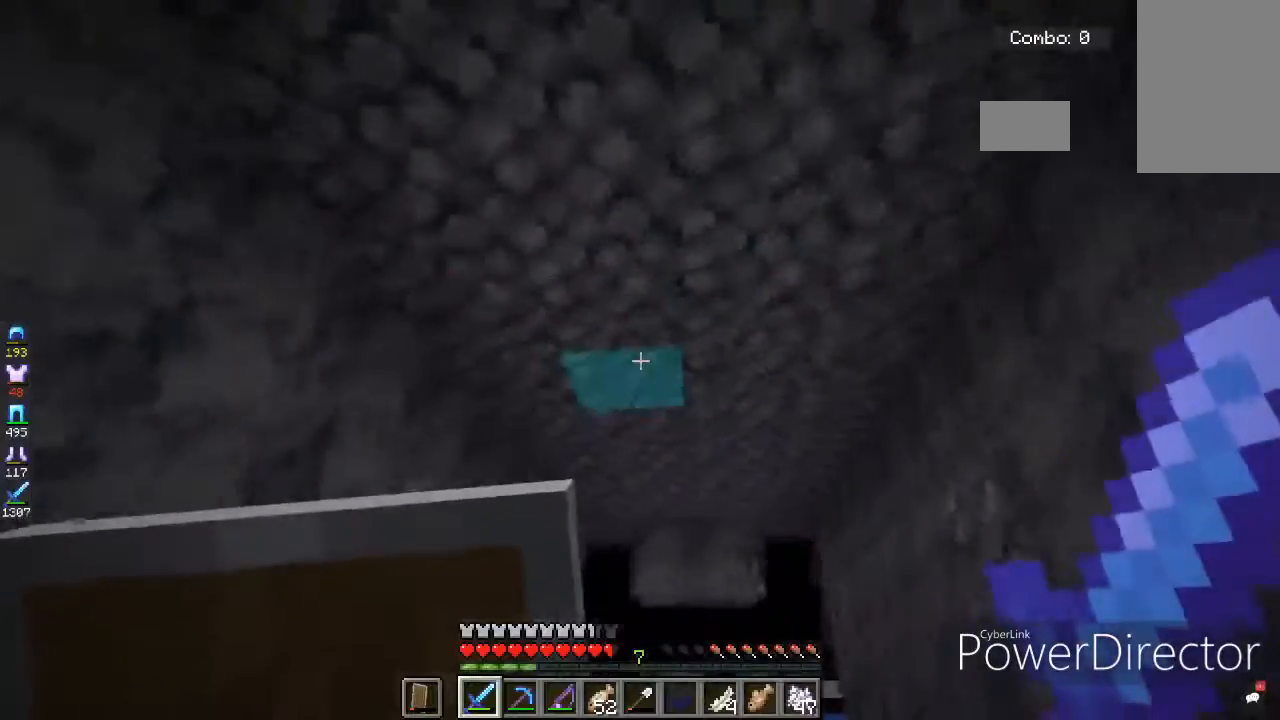
{"keys": [], "mouse": ["right"], "events": [[267, "d", "up"], [401, "mouse_right", "down"]]}
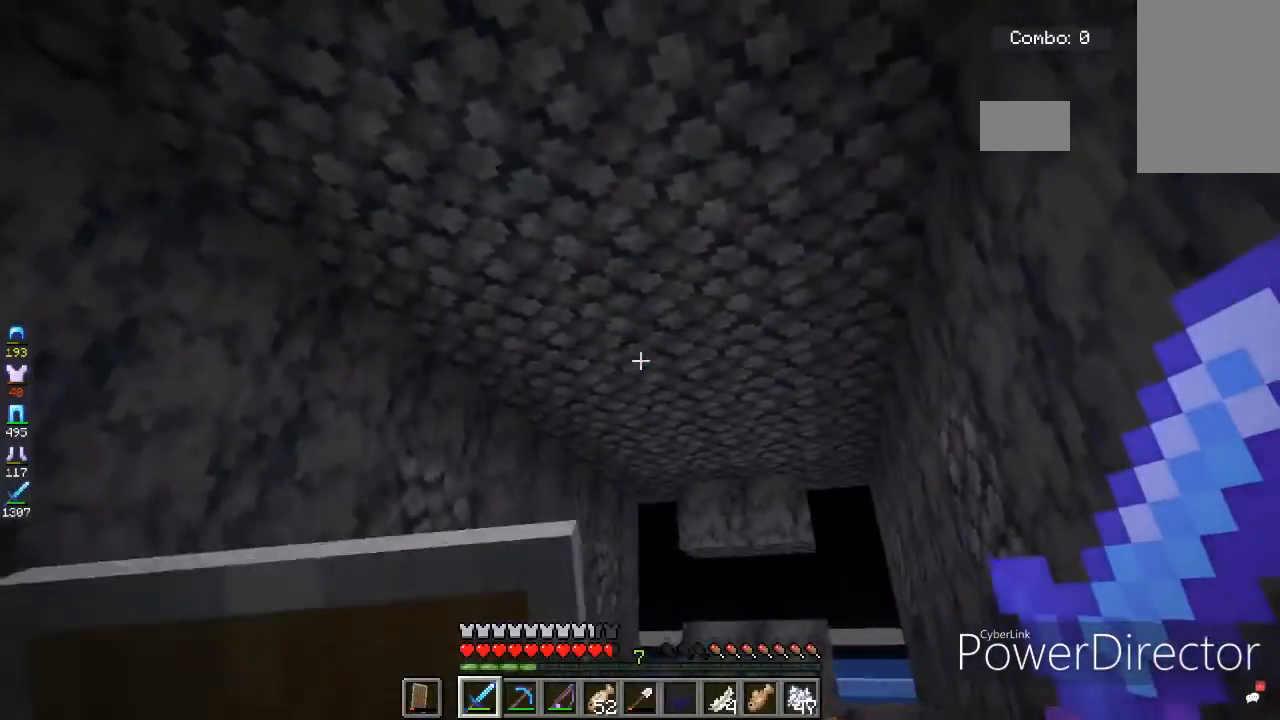
{"keys": ["d"], "mouse": ["right"], "events": [[400, "d", "down"]]}
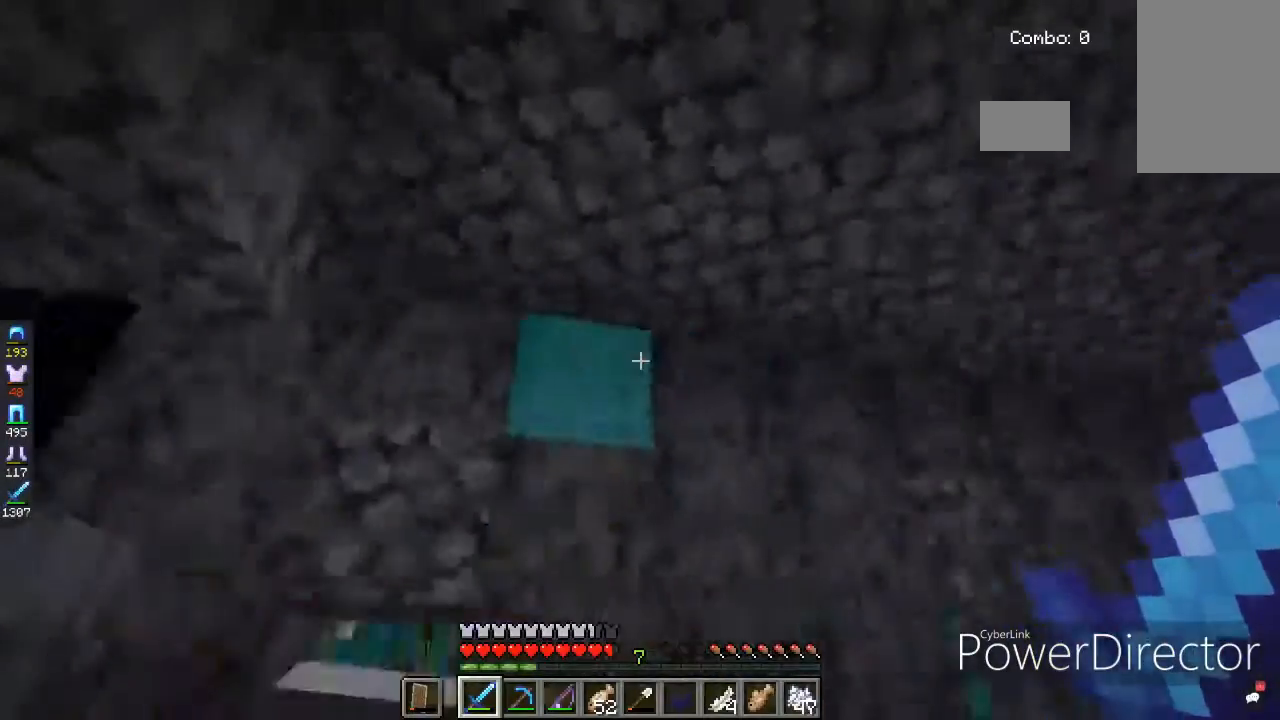
{"keys": [], "mouse": [], "events": [[134, "d", "up"], [134, "mouse_right", "up"]]}
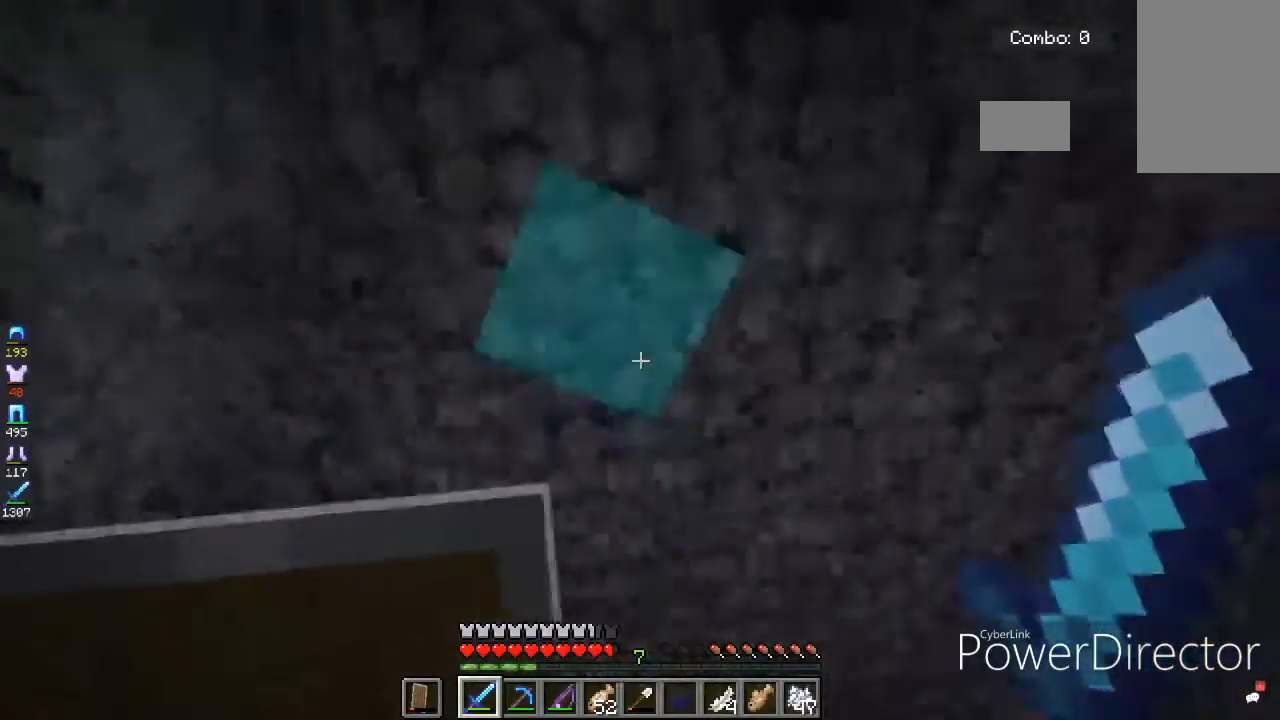
{"keys": [], "mouse": [], "events": []}
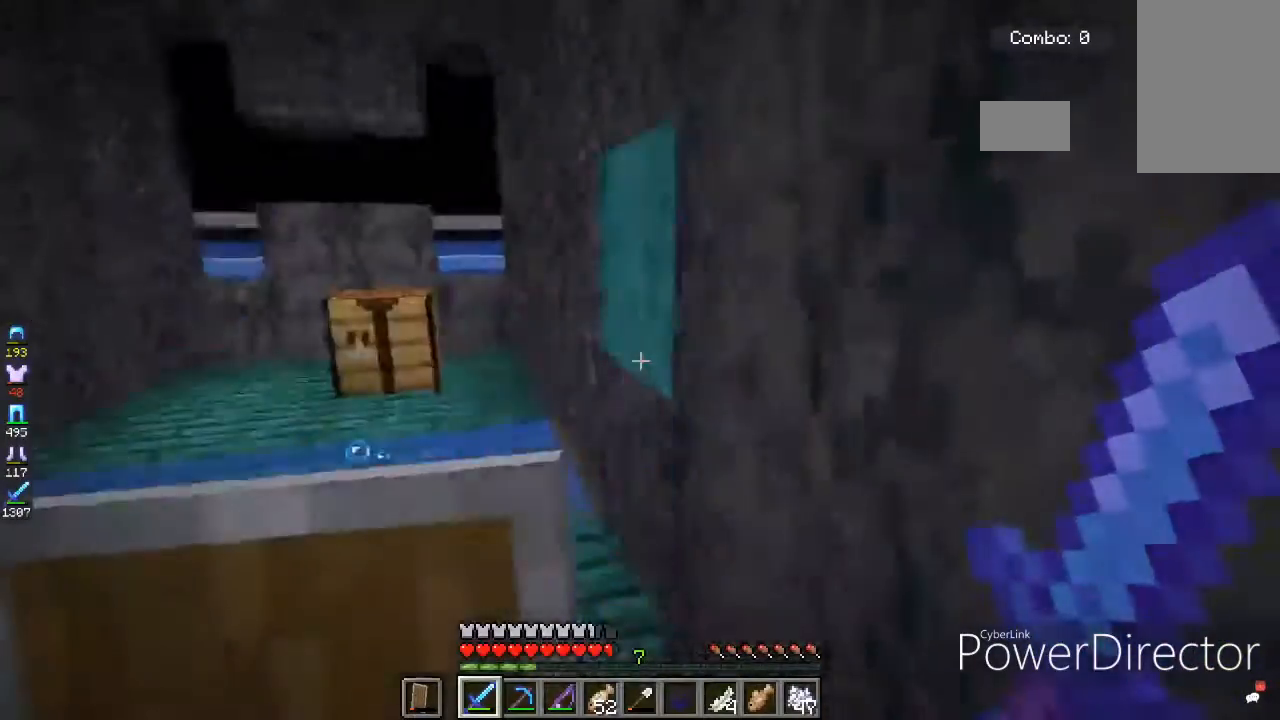
{"keys": ["w"], "mouse": [], "events": [[467, "w", "down"]]}
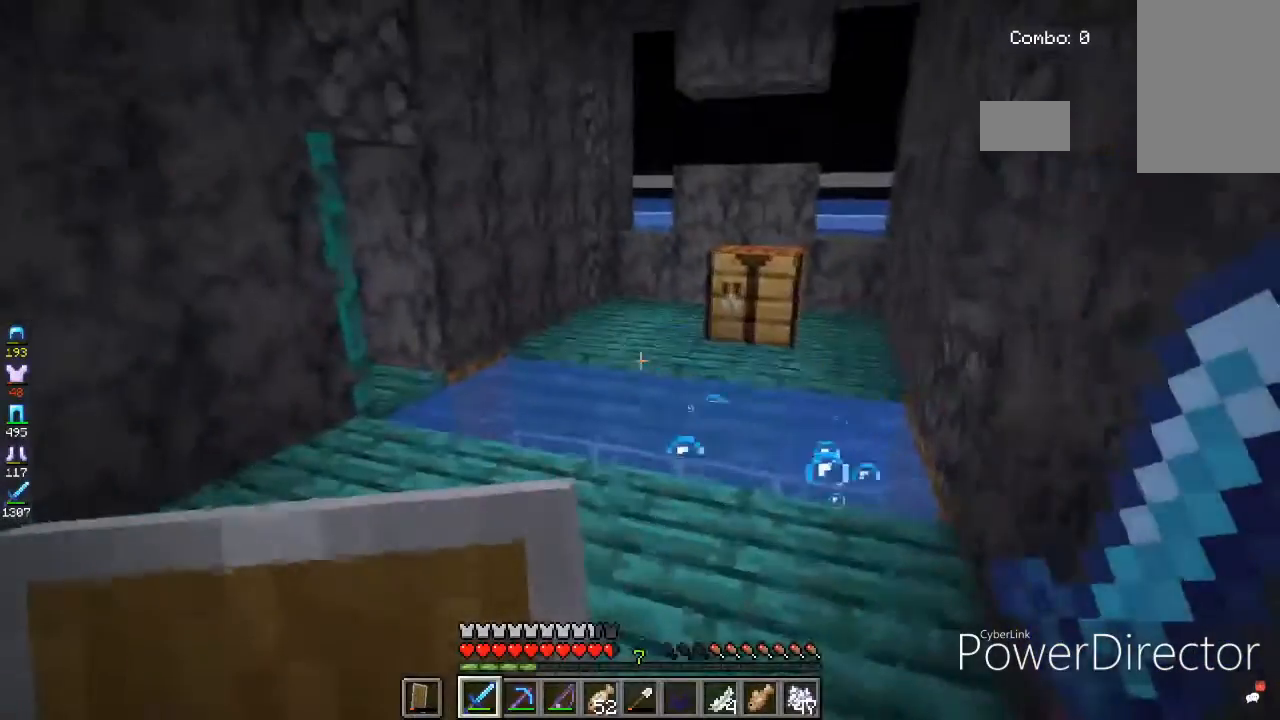
{"keys": ["w"], "mouse": [], "events": []}
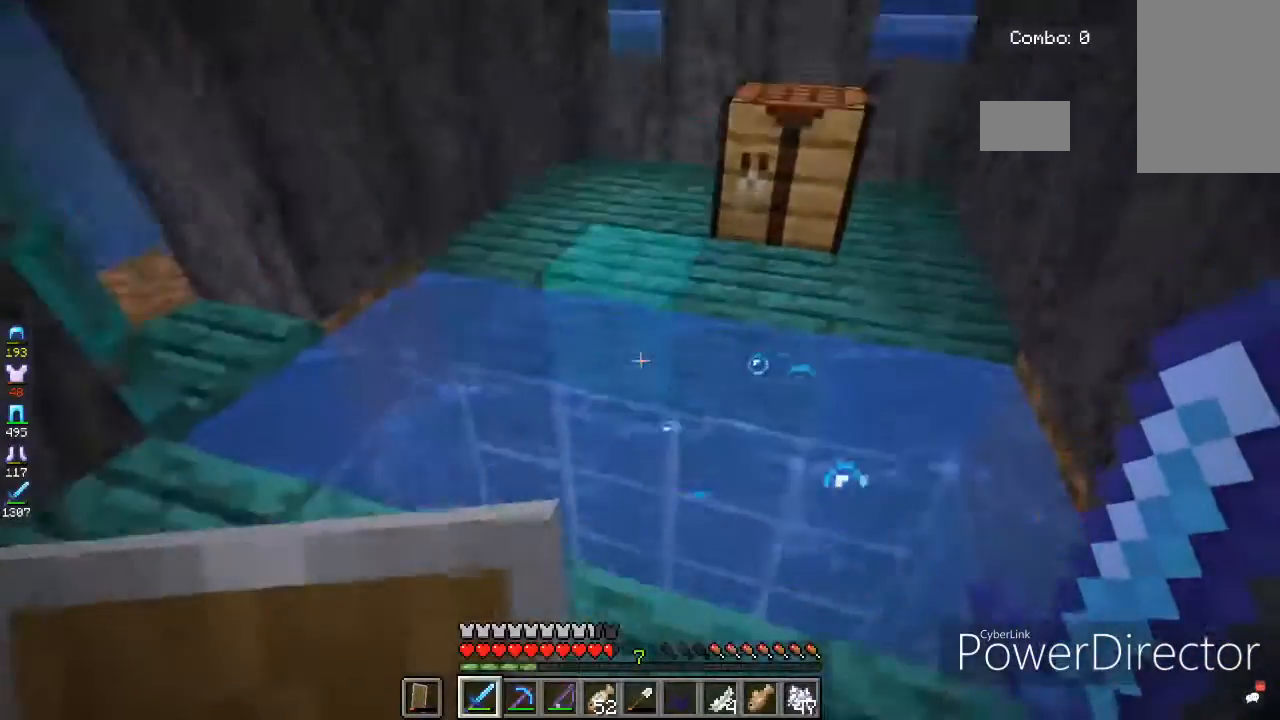
{"keys": [], "mouse": [], "events": [[34, "w", "up"], [267, "w", "down"], [467, "w", "up"]]}
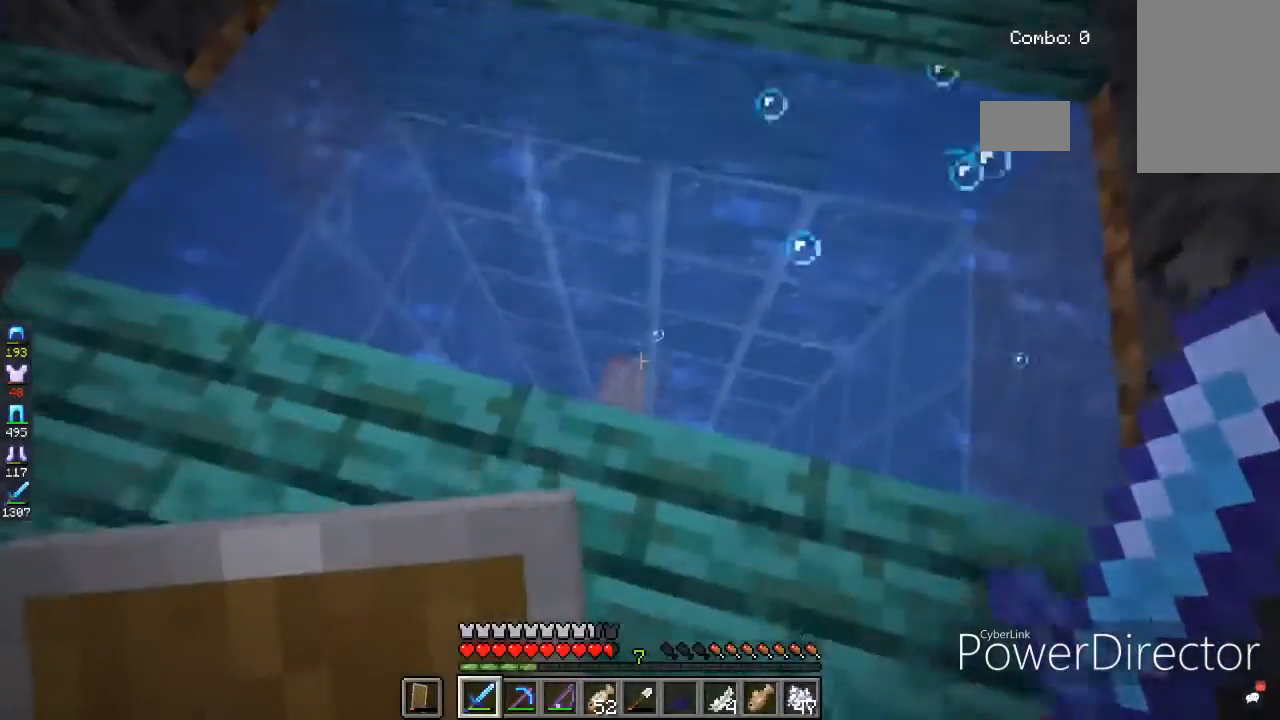
{"keys": ["w"], "mouse": [], "events": [[433, "w", "down"]]}
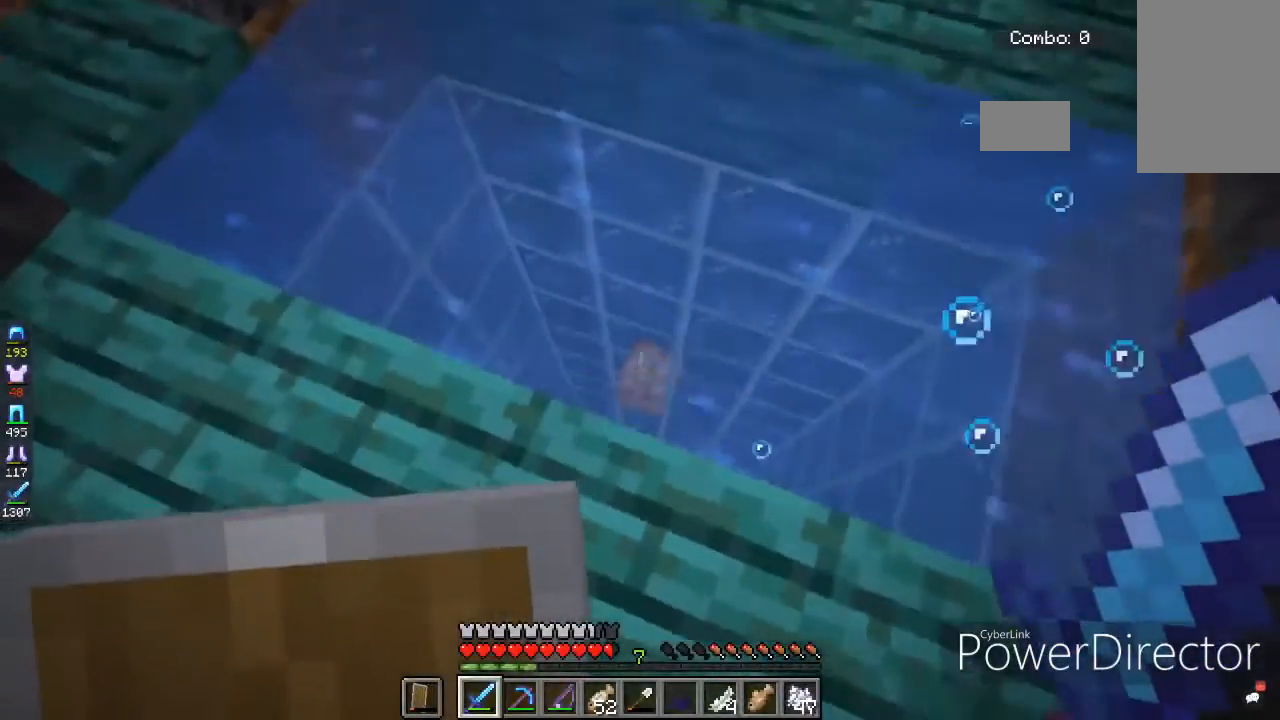
{"keys": [], "mouse": [], "events": [[33, "w", "up"], [167, "d", "down"], [434, "d", "up"]]}
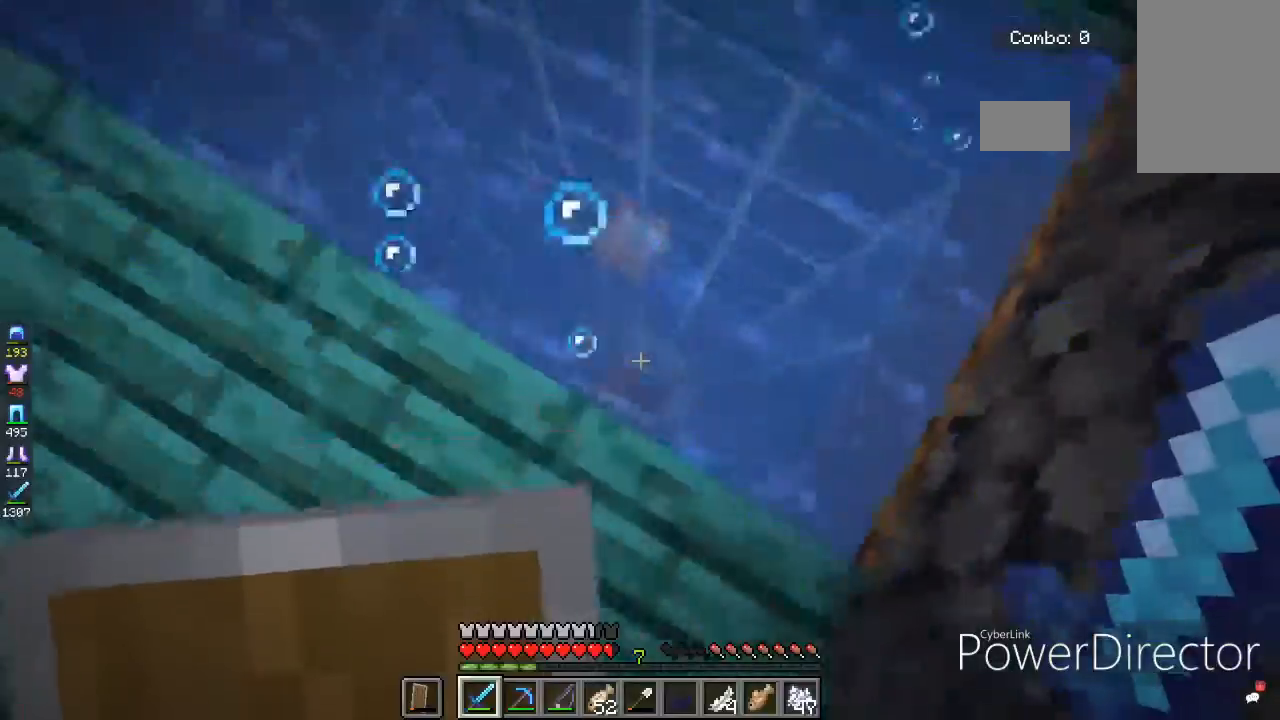
{"keys": [], "mouse": [], "events": [[267, "d", "down"], [267, "w", "down"], [500, "d", "up"], [500, "w", "up"]]}
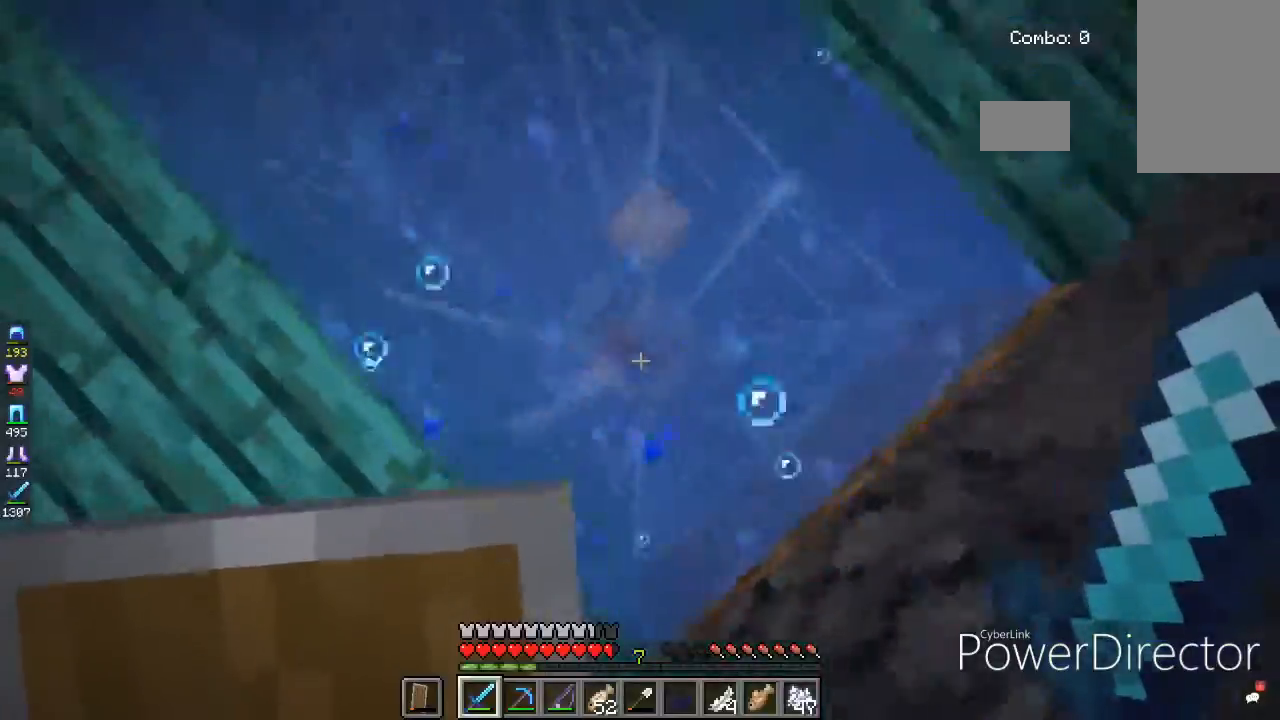
{"keys": ["a"], "mouse": [], "events": [[401, "a", "down"]]}
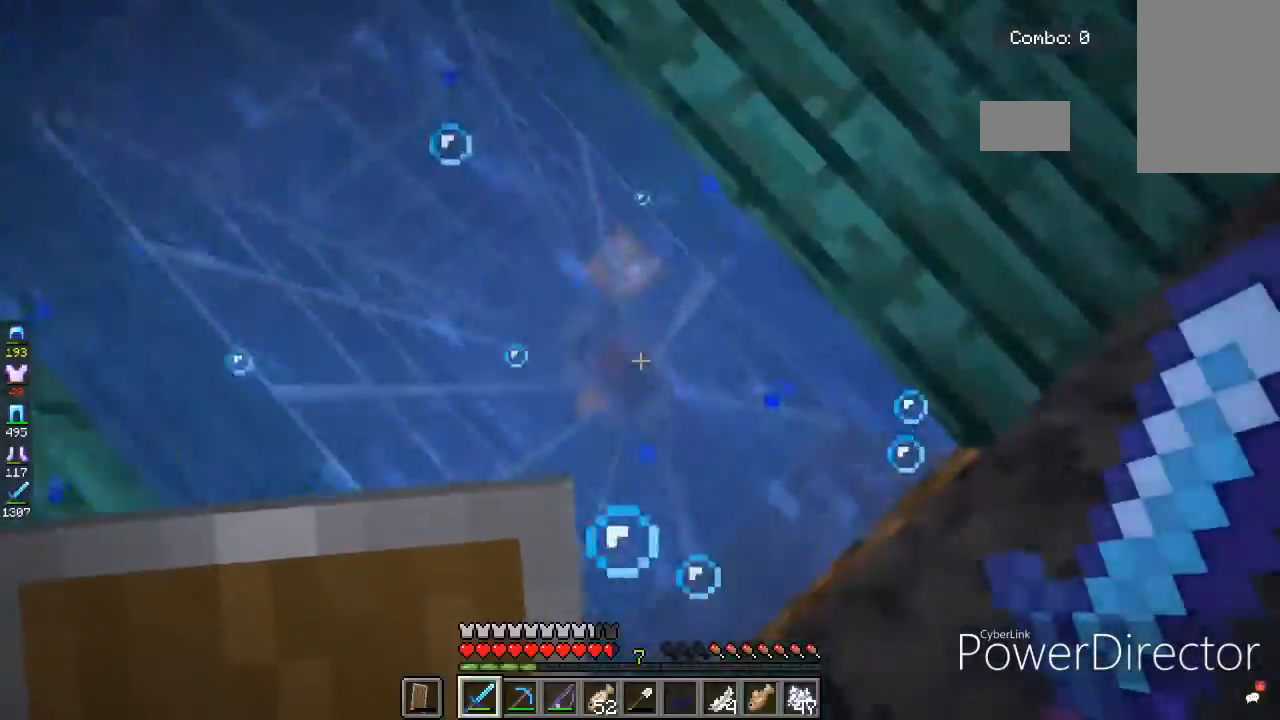
{"keys": ["a"], "mouse": [], "events": [[200, "a", "up"], [400, "a", "down"]]}
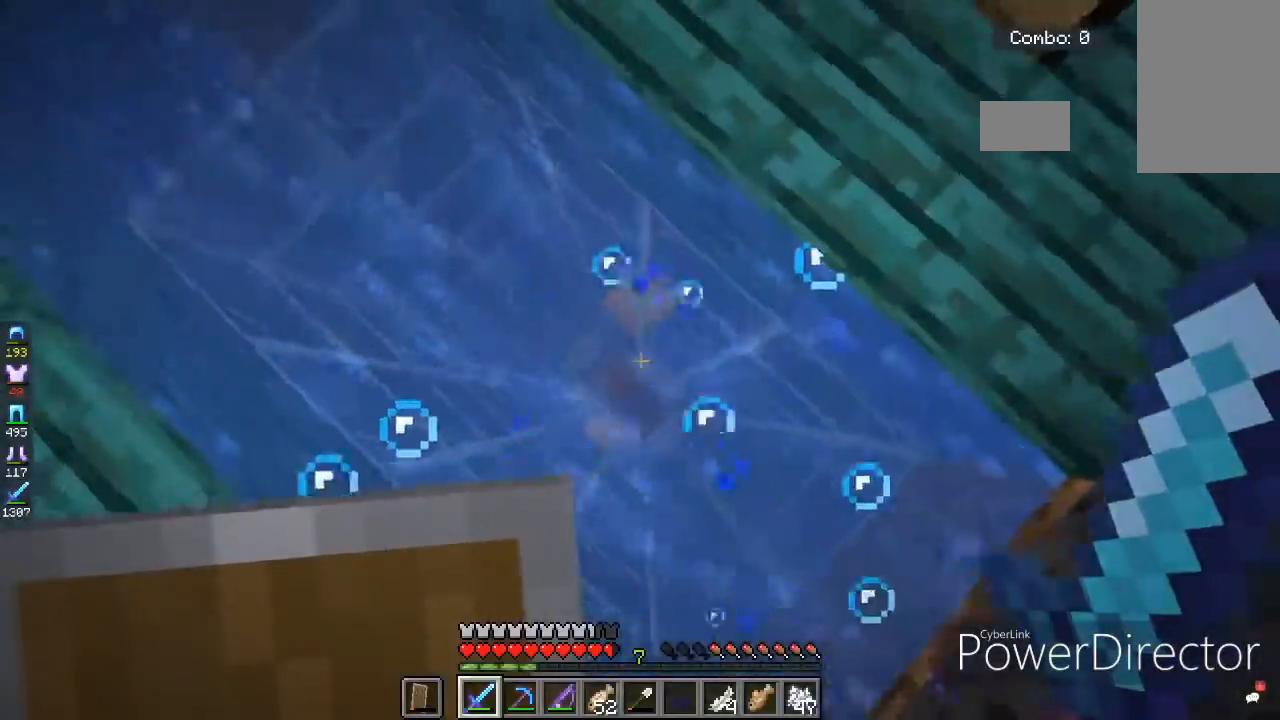
{"keys": ["a"], "mouse": [], "events": []}
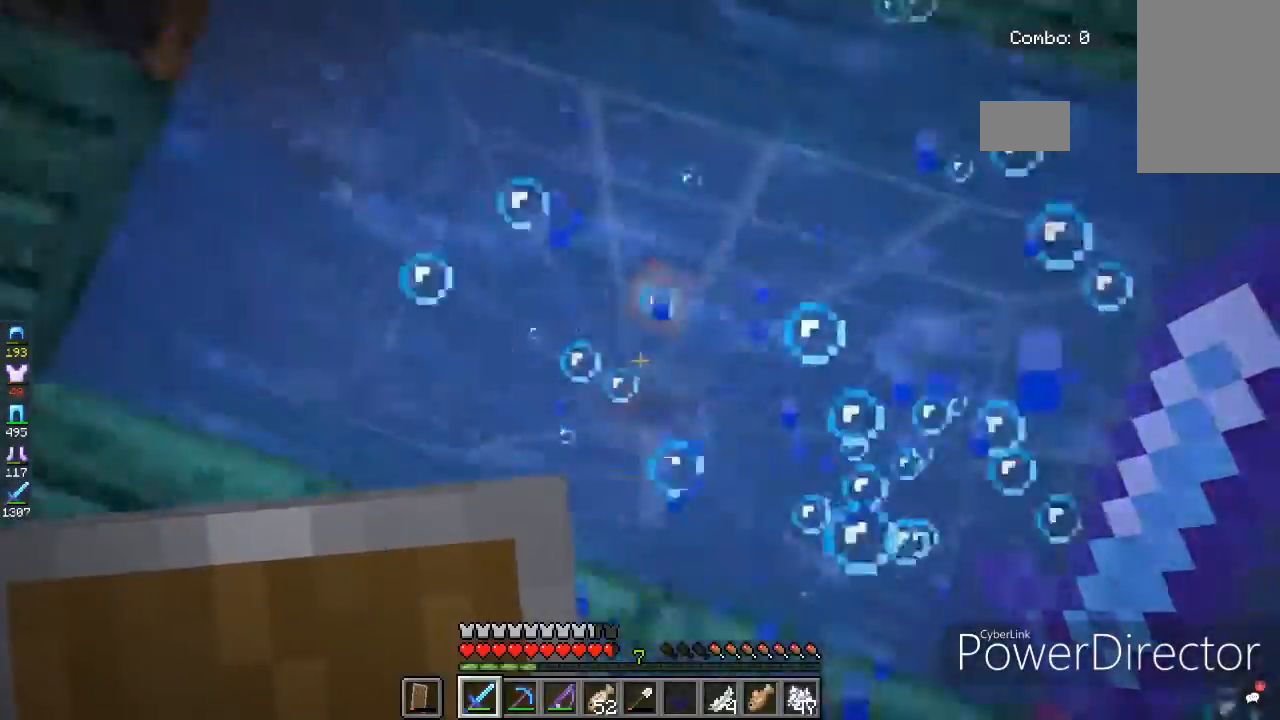
{"keys": ["w"], "mouse": [], "events": [[367, "w", "down"], [400, "a", "up"]]}
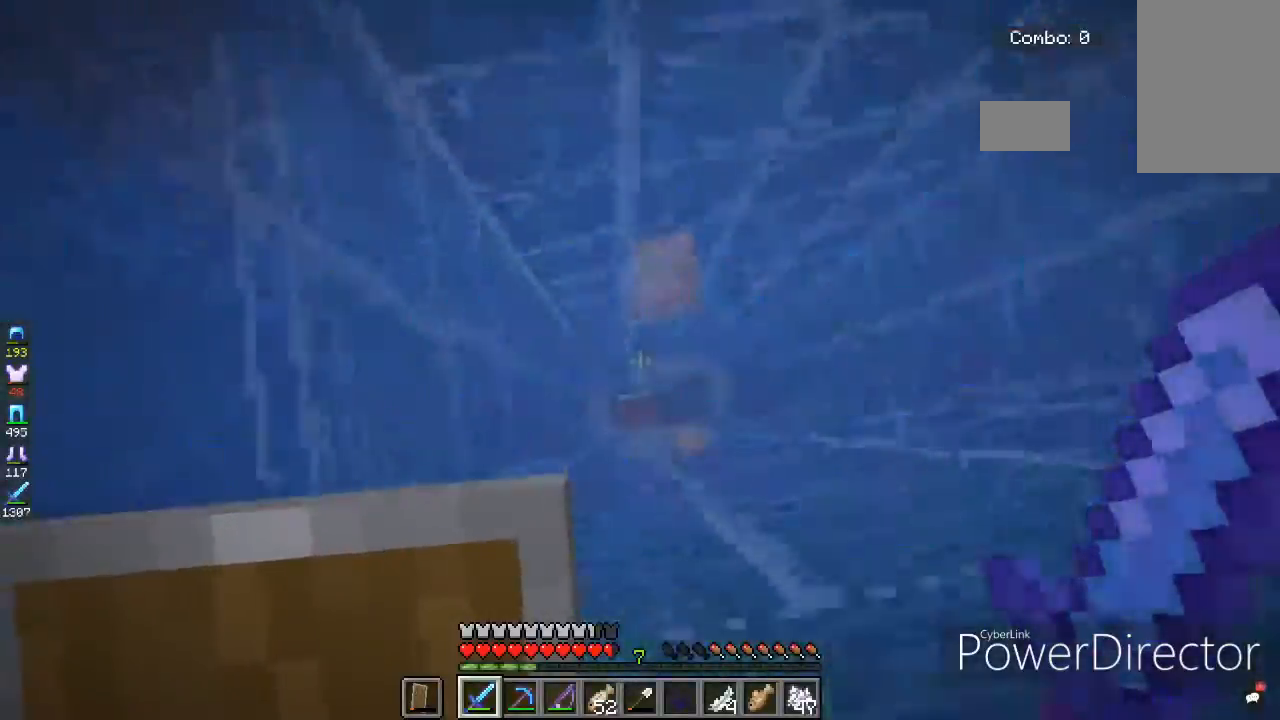
{"keys": [], "mouse": [], "events": [[100, "w", "up"]]}
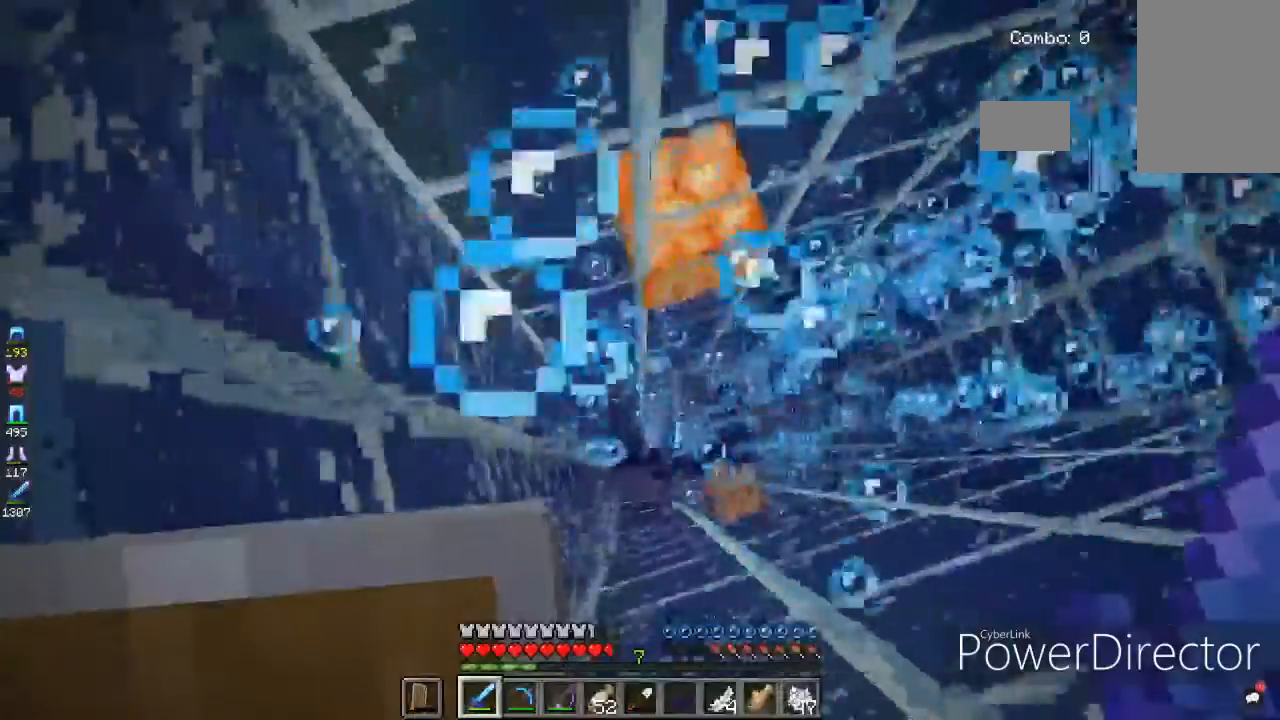
{"keys": ["a"], "mouse": [], "events": [[433, "a", "down"]]}
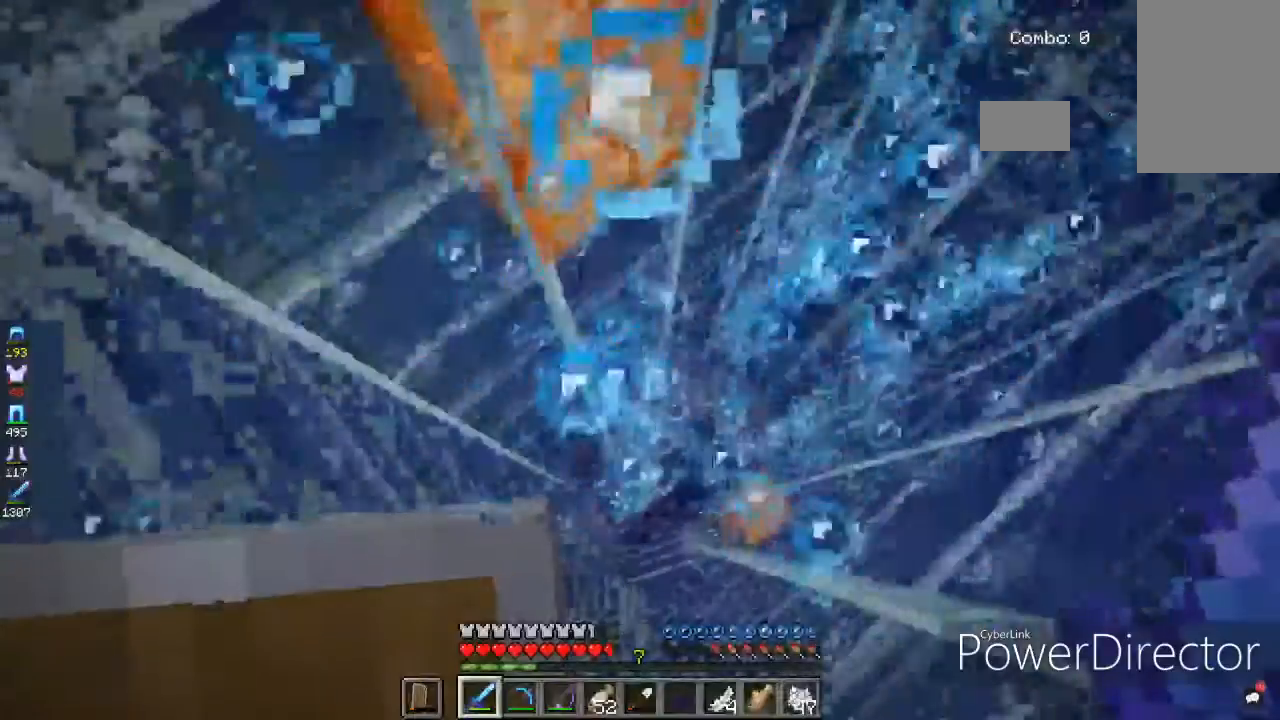
{"keys": ["a"], "mouse": [], "events": []}
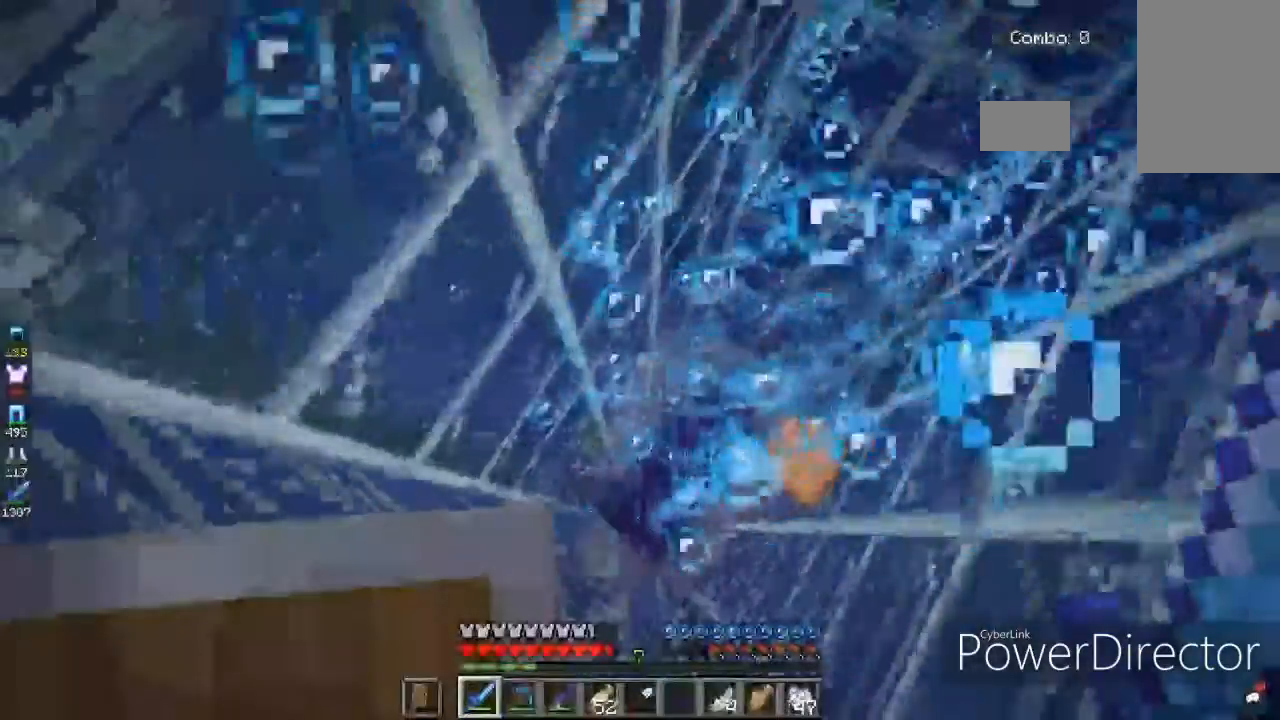
{"keys": ["d"], "mouse": [], "events": [[33, "a", "up"], [100, "d", "down"]]}
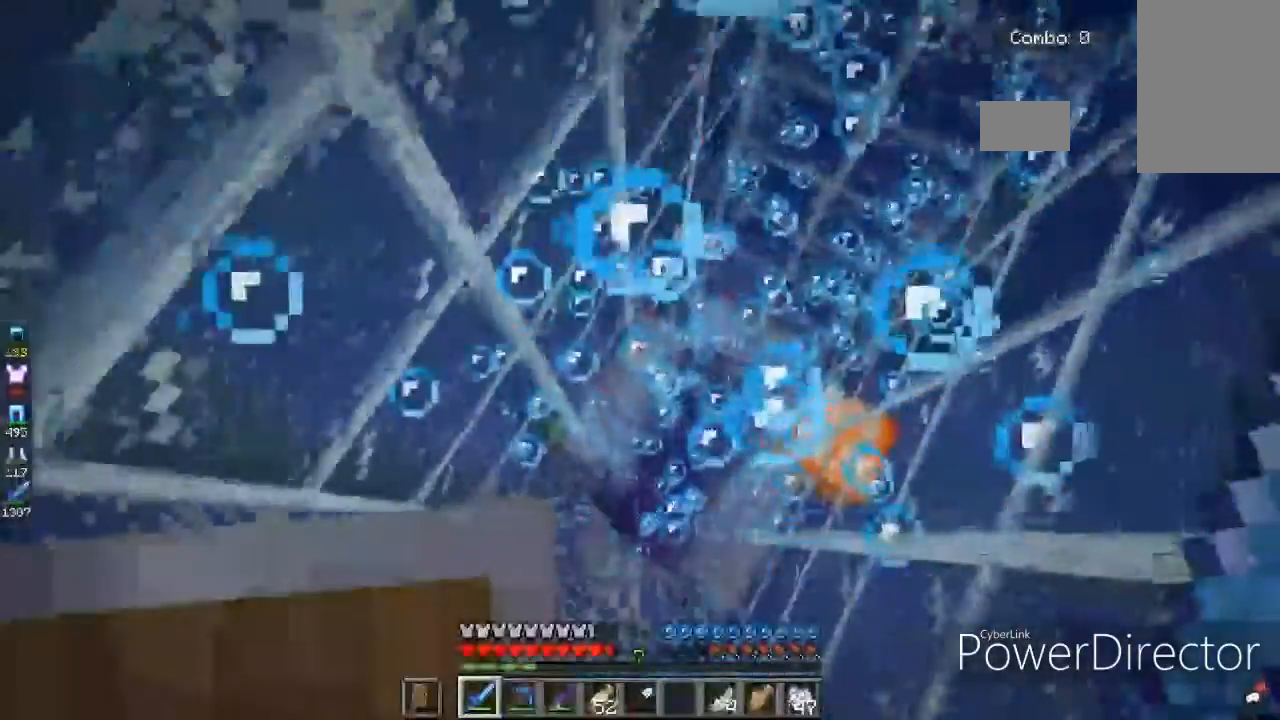
{"keys": ["s"], "mouse": [], "events": [[67, "d", "up"], [300, "s", "down"]]}
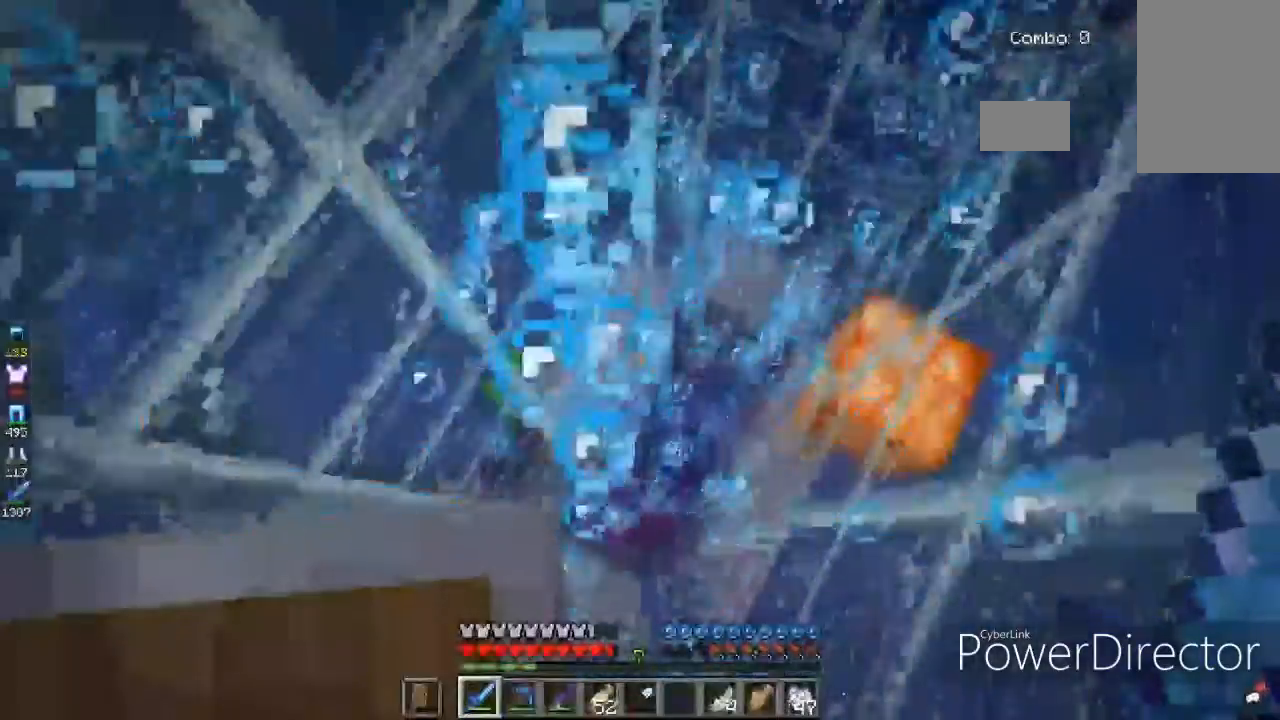
{"keys": ["d"], "mouse": [], "events": [[166, "d", "down"], [200, "s", "up"]]}
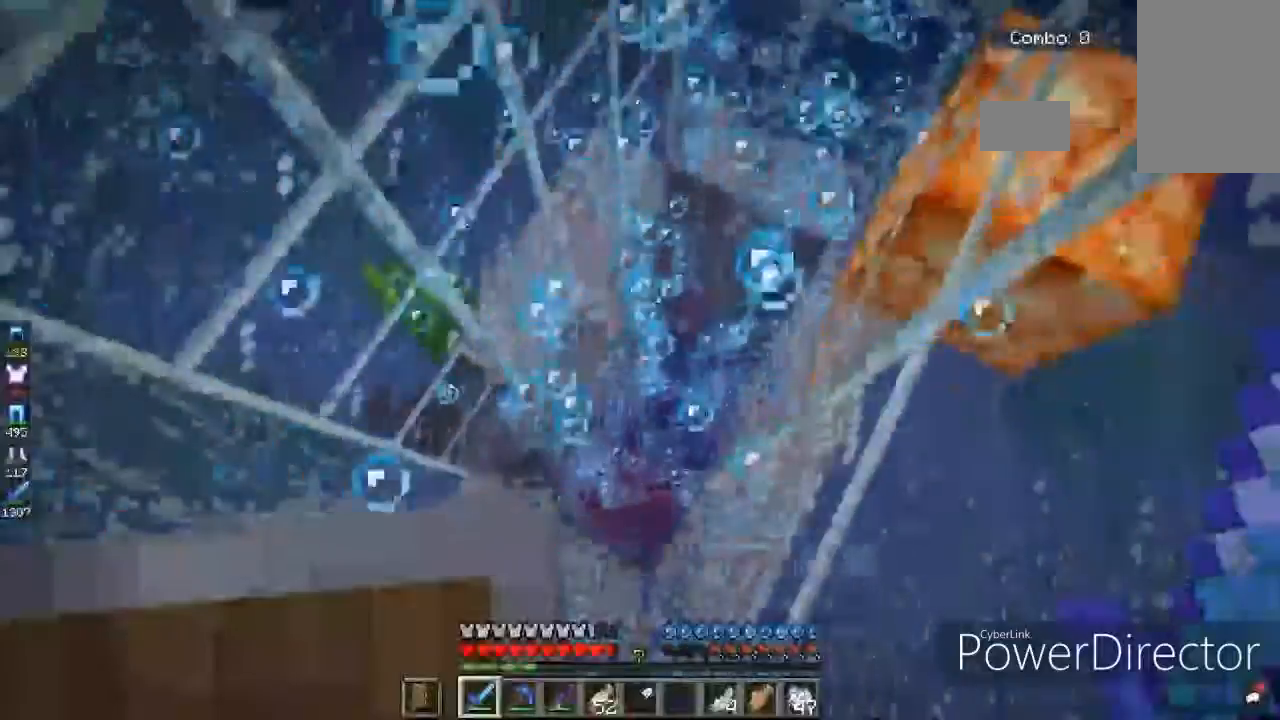
{"keys": [], "mouse": [], "events": [[134, "d", "up"]]}